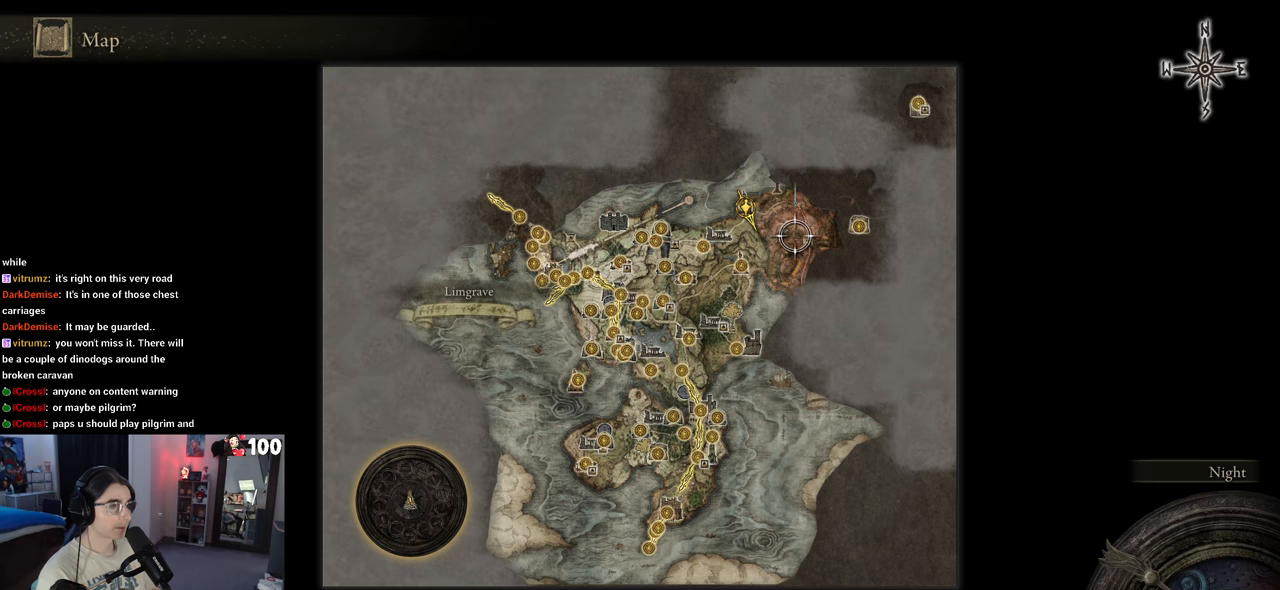
Gameplay with a controller (PlayStation layout); each line is a JSON object with the inputs held at the frame after it. "events" lists button and stick changes between this image and that frame as [ms after this image, input, new state], when the widget could be followed in between.
{"buttons": [], "left_stick": "up", "right_stick": "center", "events": [[50, "left_stick", "left"], [217, "left_stick", "center"], [317, "CIRCLE", "down"], [433, "CIRCLE", "up"], [500, "left_stick", "up"]]}
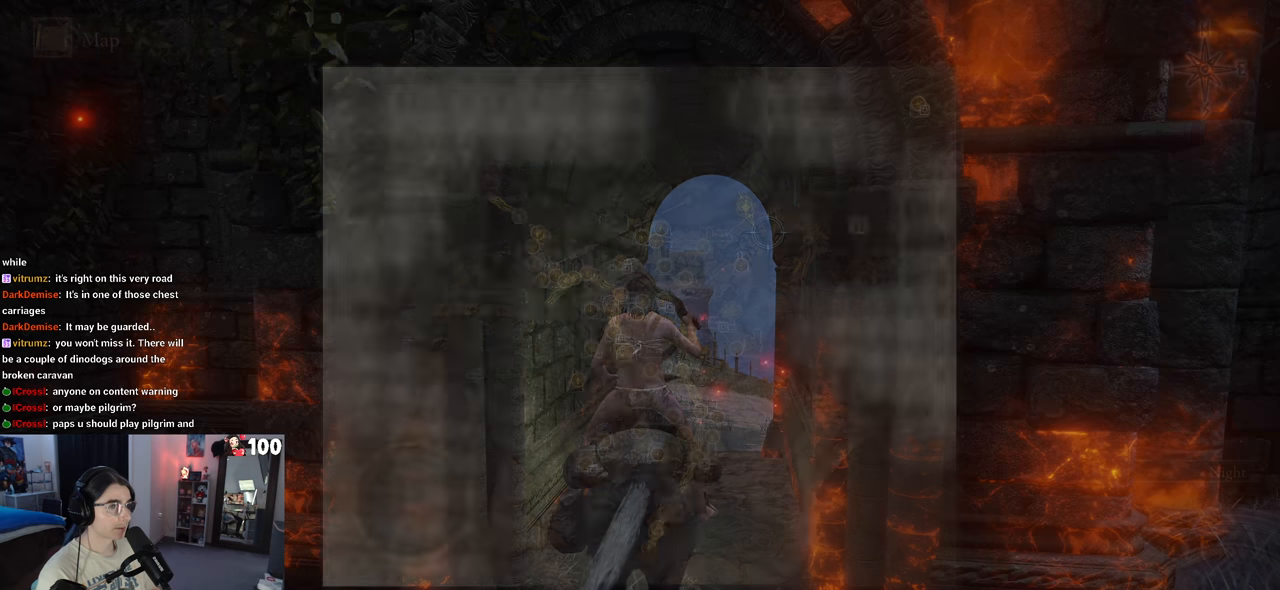
{"buttons": [], "left_stick": "up", "right_stick": "center", "events": []}
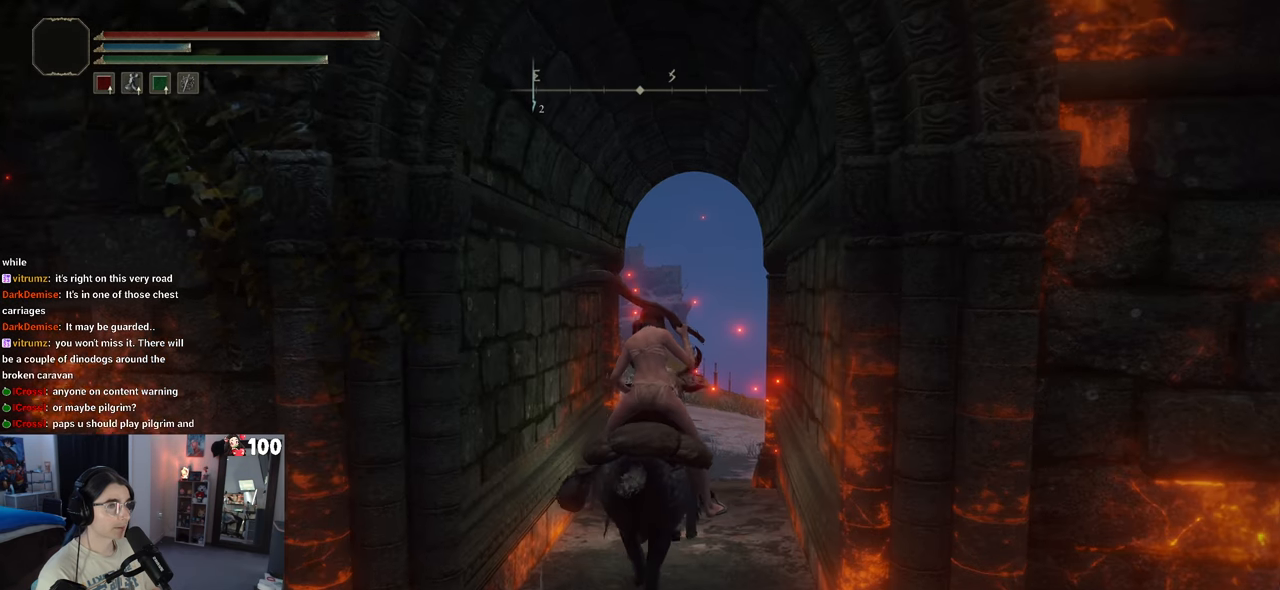
{"buttons": [], "left_stick": "up-right", "right_stick": "left", "events": [[67, "left_stick", "up-right"], [67, "right_stick", "left"]]}
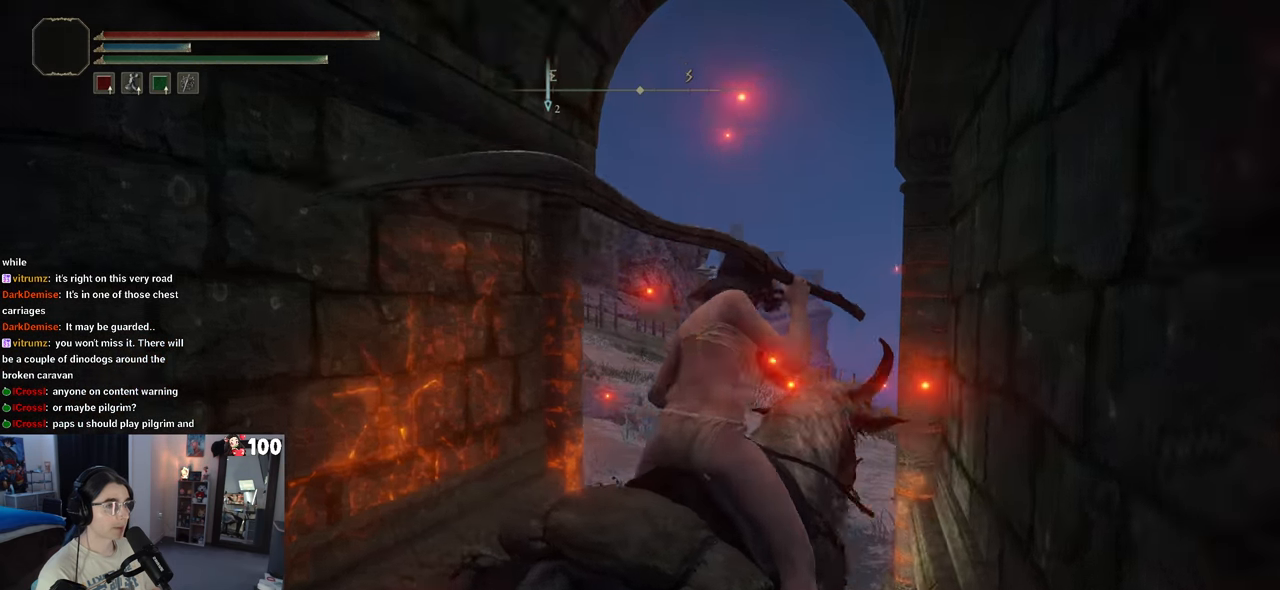
{"buttons": [], "left_stick": "up", "right_stick": "left", "events": [[250, "left_stick", "up"]]}
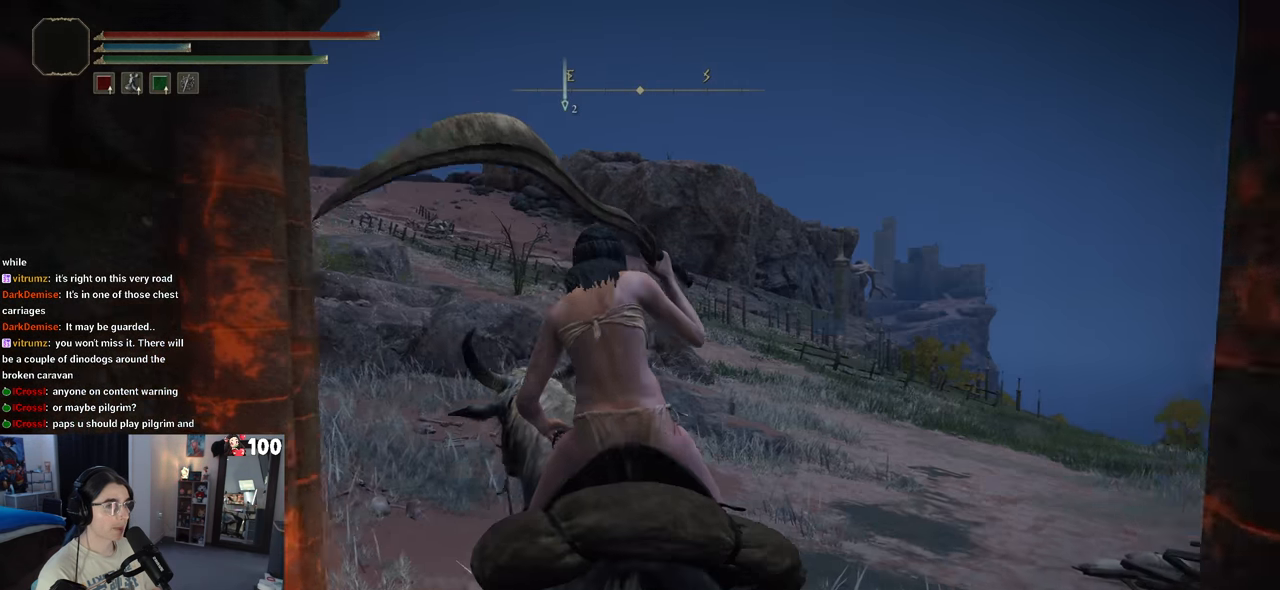
{"buttons": [], "left_stick": "up", "right_stick": "center", "events": [[100, "right_stick", "center"], [200, "CIRCLE", "down"], [350, "CIRCLE", "up"]]}
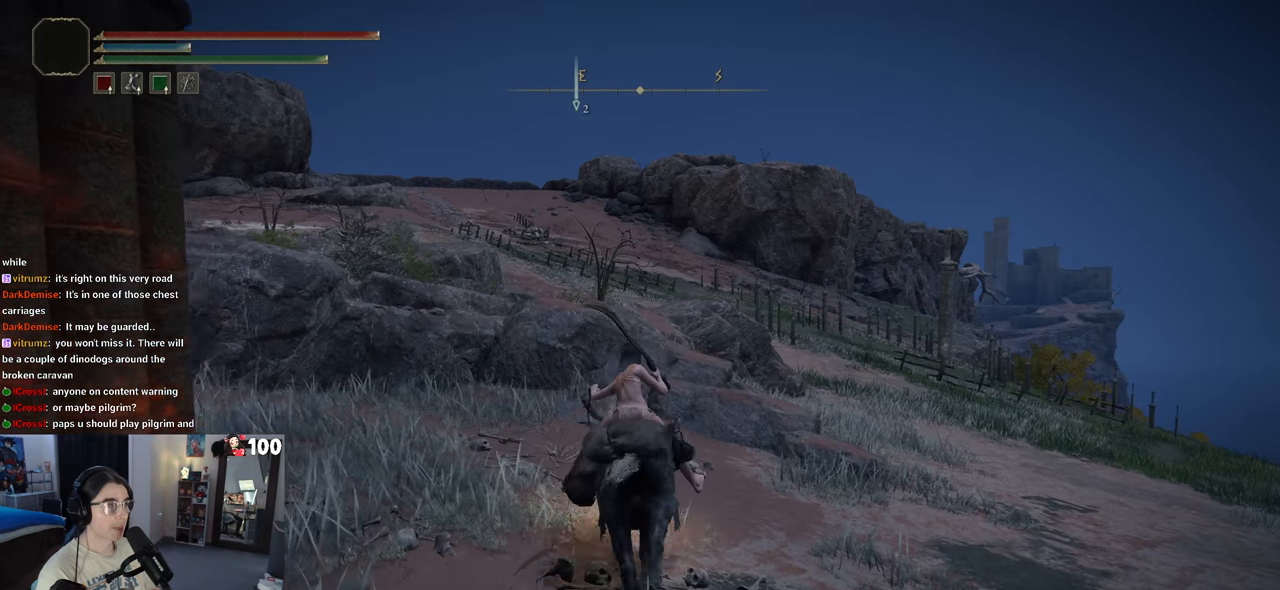
{"buttons": [], "left_stick": "up", "right_stick": "center", "events": []}
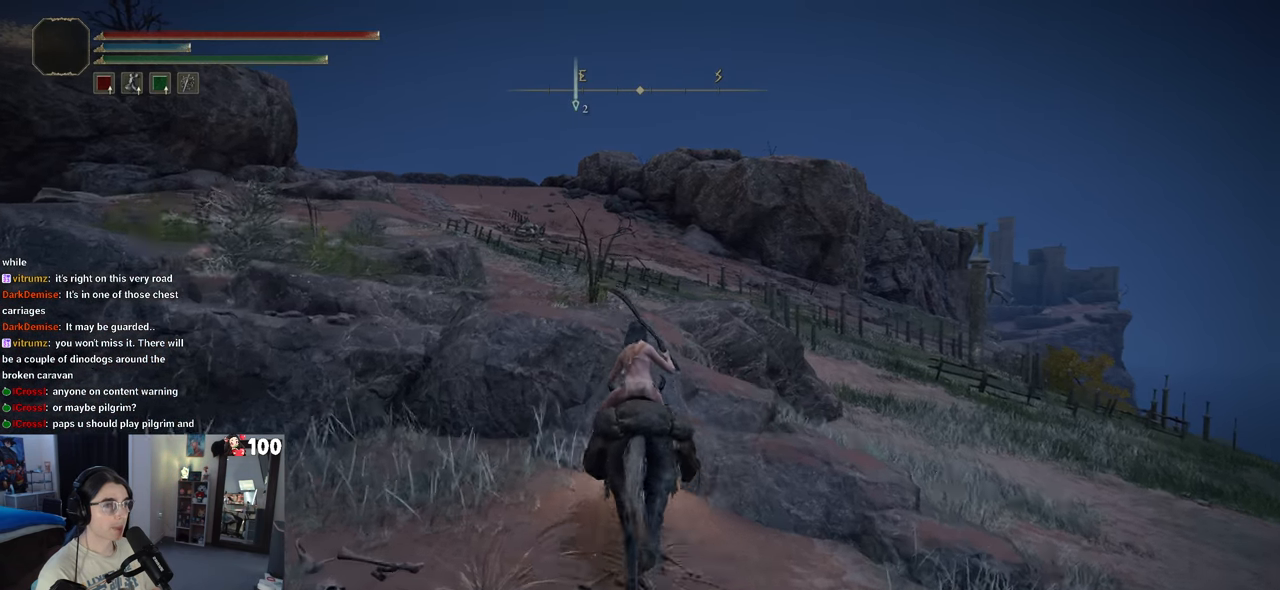
{"buttons": [], "left_stick": "up", "right_stick": "center", "events": [[17, "CROSS", "down"], [183, "CROSS", "up"]]}
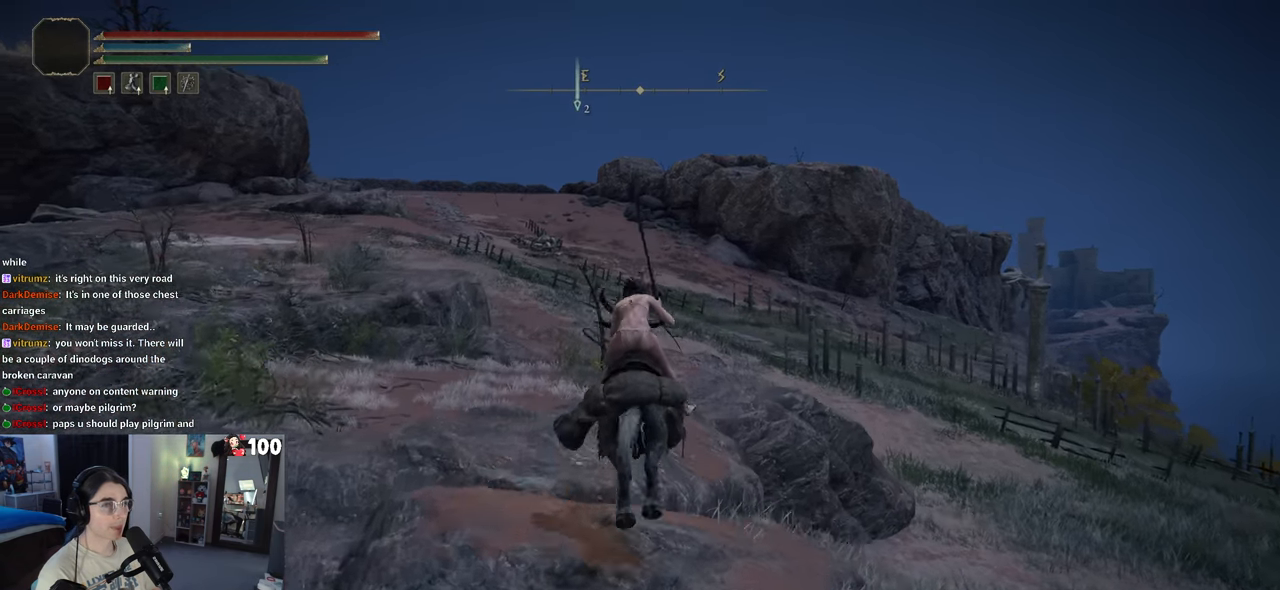
{"buttons": [], "left_stick": "up", "right_stick": "center", "events": []}
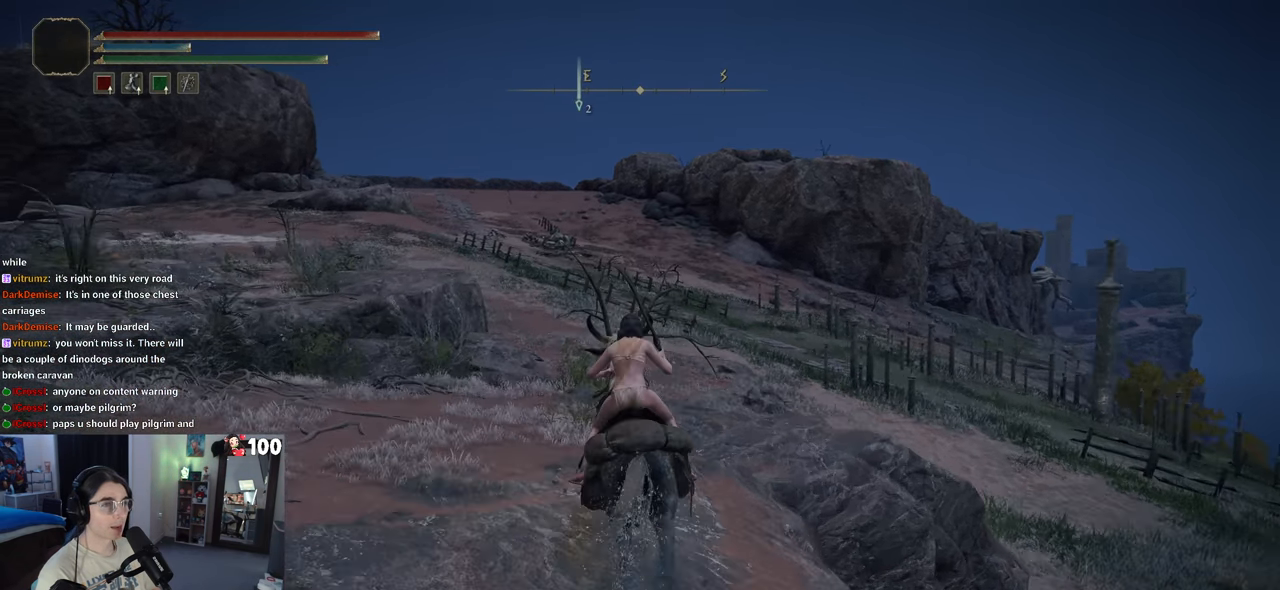
{"buttons": [], "left_stick": "up", "right_stick": "center", "events": []}